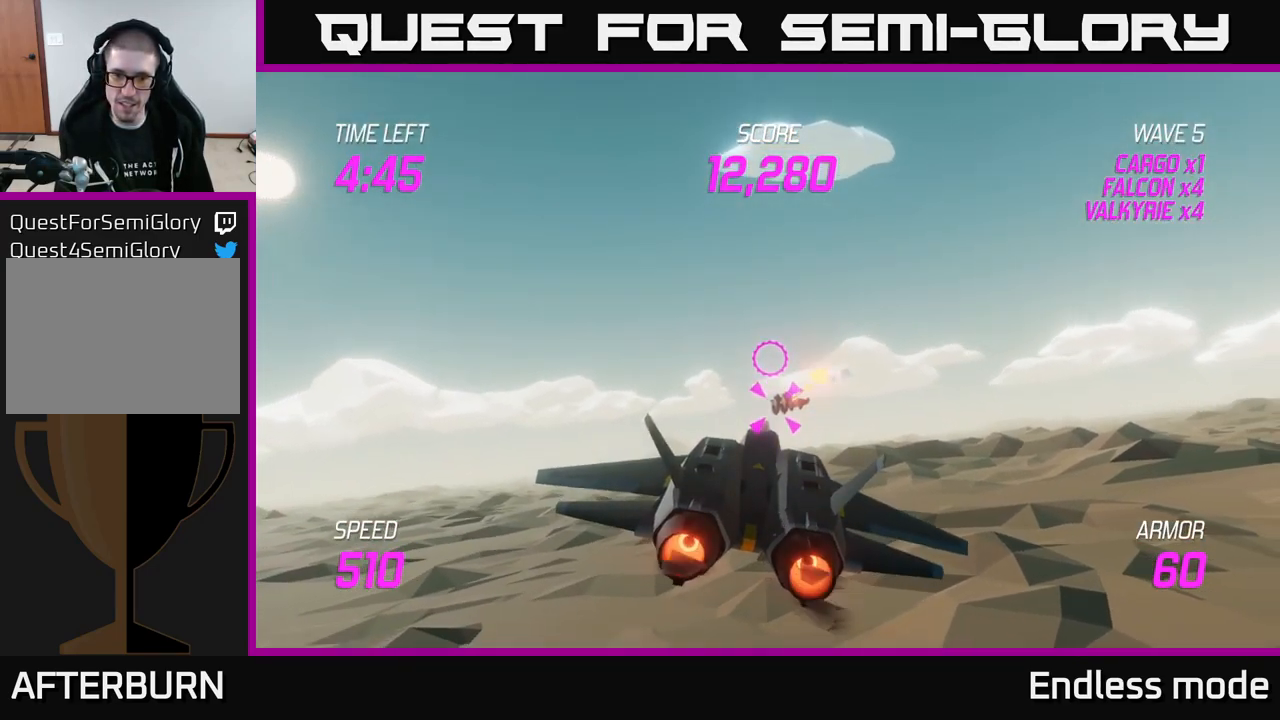
Gameplay with a controller (Xbox layout); each line is a JSON object with the inputs held at the frame after it. "events" lists button and stick changes between this image and that frame as [ms after this image, input, new state], when the widget could be followed in between.
{"buttons": ["L2"], "left_stick": "center", "right_stick": "center", "events": [[83, "R2", "up"], [133, "left_stick", "center"], [167, "R2", "down"], [300, "R2", "up"], [383, "R2", "down"], [467, "R2", "up"]]}
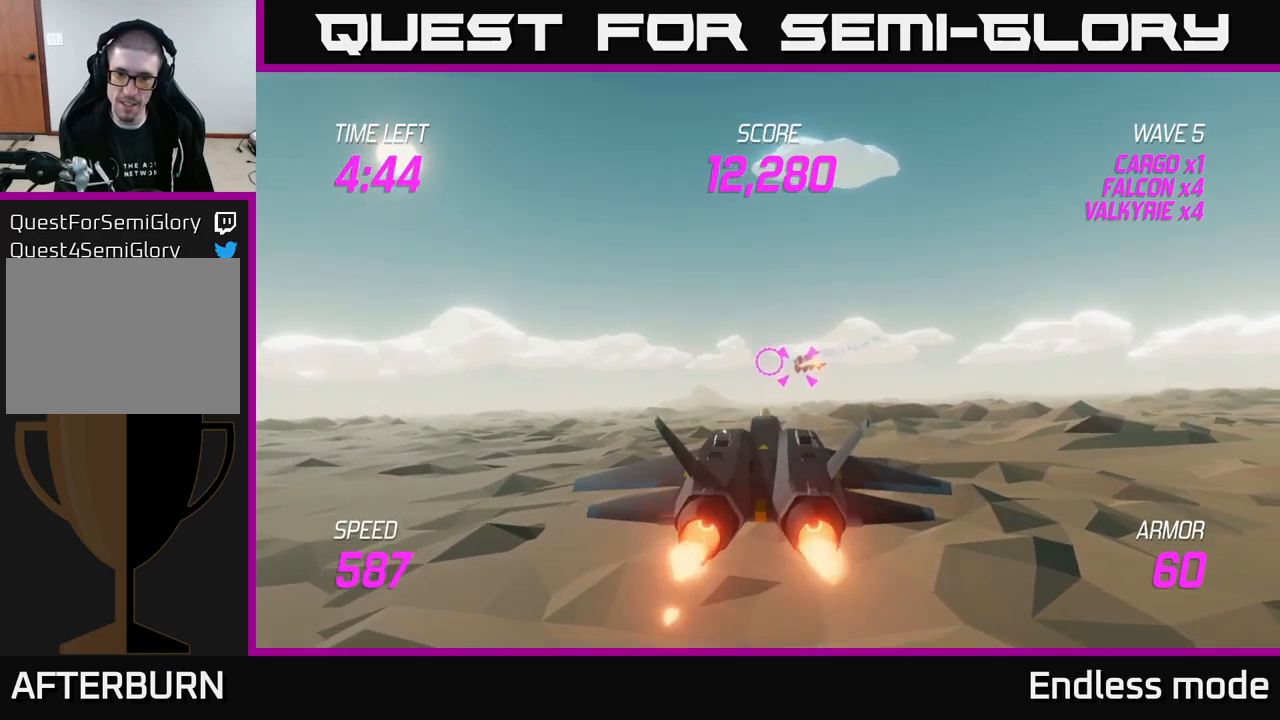
{"buttons": ["L2", "R2"], "left_stick": "center", "right_stick": "center", "events": [[67, "R2", "down"], [167, "R2", "up"], [300, "R2", "down"], [367, "R2", "up"], [450, "R2", "down"]]}
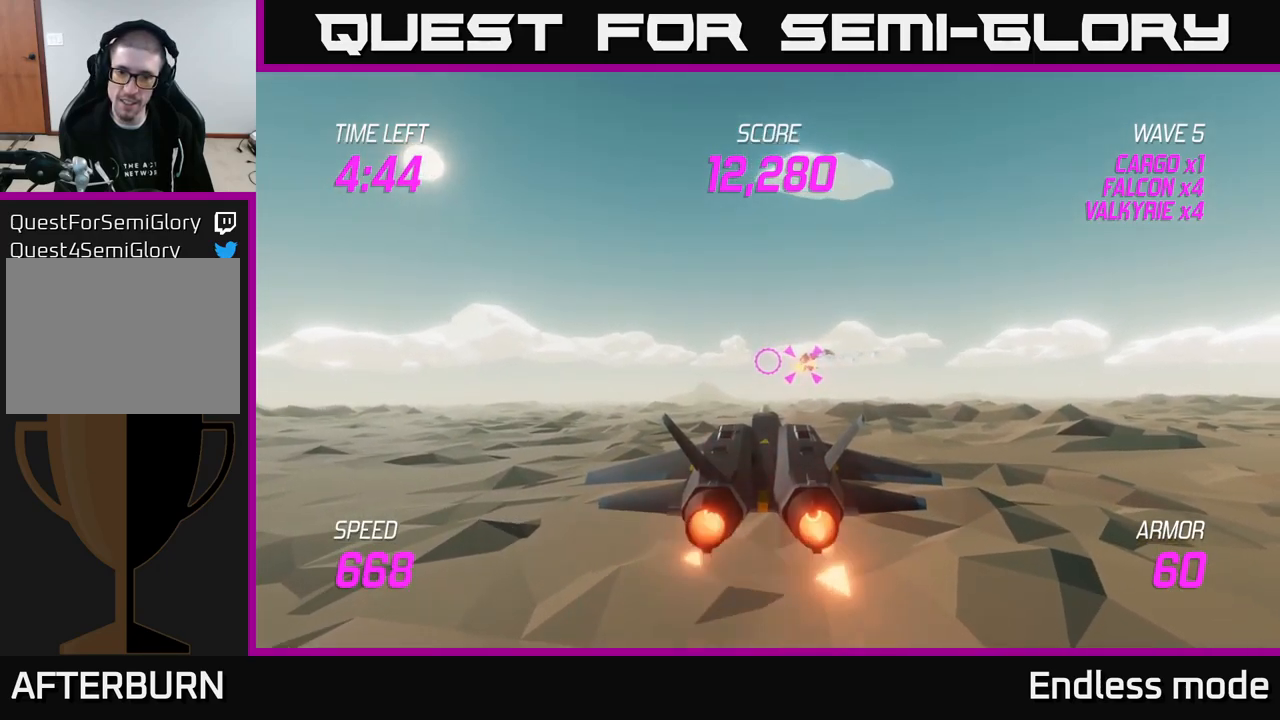
{"buttons": [], "left_stick": "right", "right_stick": "center", "events": [[67, "R2", "up"], [67, "left_stick", "left"], [267, "L2", "up"], [300, "left_stick", "right"]]}
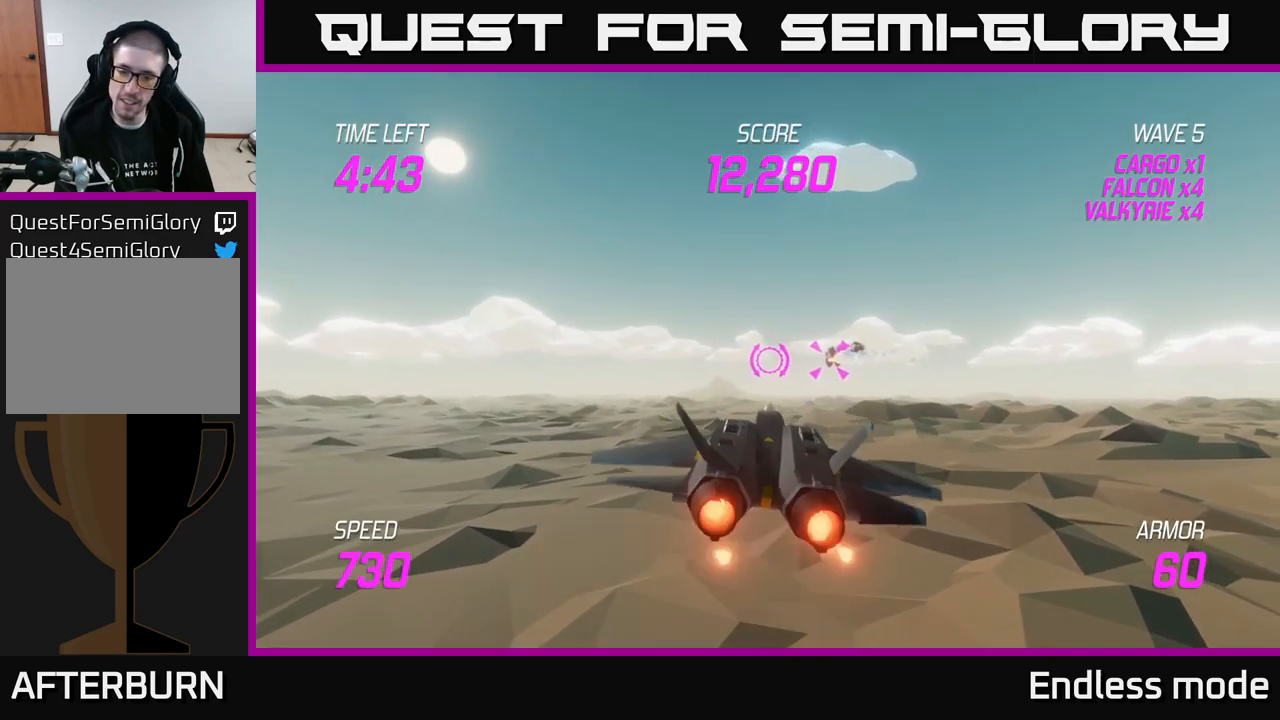
{"buttons": ["R2"], "left_stick": "center", "right_stick": "center", "events": [[33, "left_stick", "center"], [100, "R2", "down"], [167, "left_stick", "right"], [200, "R2", "up"], [283, "R2", "down"], [367, "left_stick", "center"], [400, "R2", "up"], [500, "R2", "down"]]}
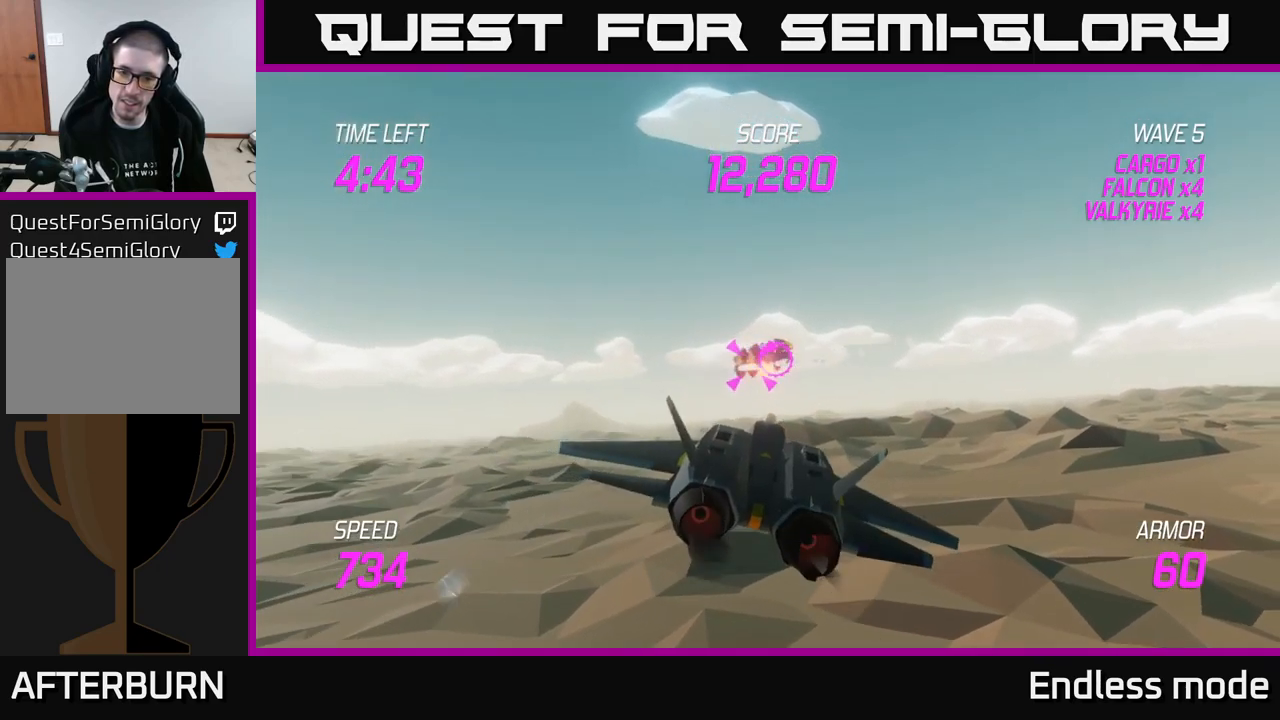
{"buttons": [], "left_stick": "right", "right_stick": "center", "events": [[100, "R2", "up"], [200, "R2", "down"], [217, "left_stick", "left"], [317, "R2", "up"], [383, "left_stick", "down-right"], [400, "R2", "down"], [450, "left_stick", "center"], [500, "R2", "up"], [500, "left_stick", "right"]]}
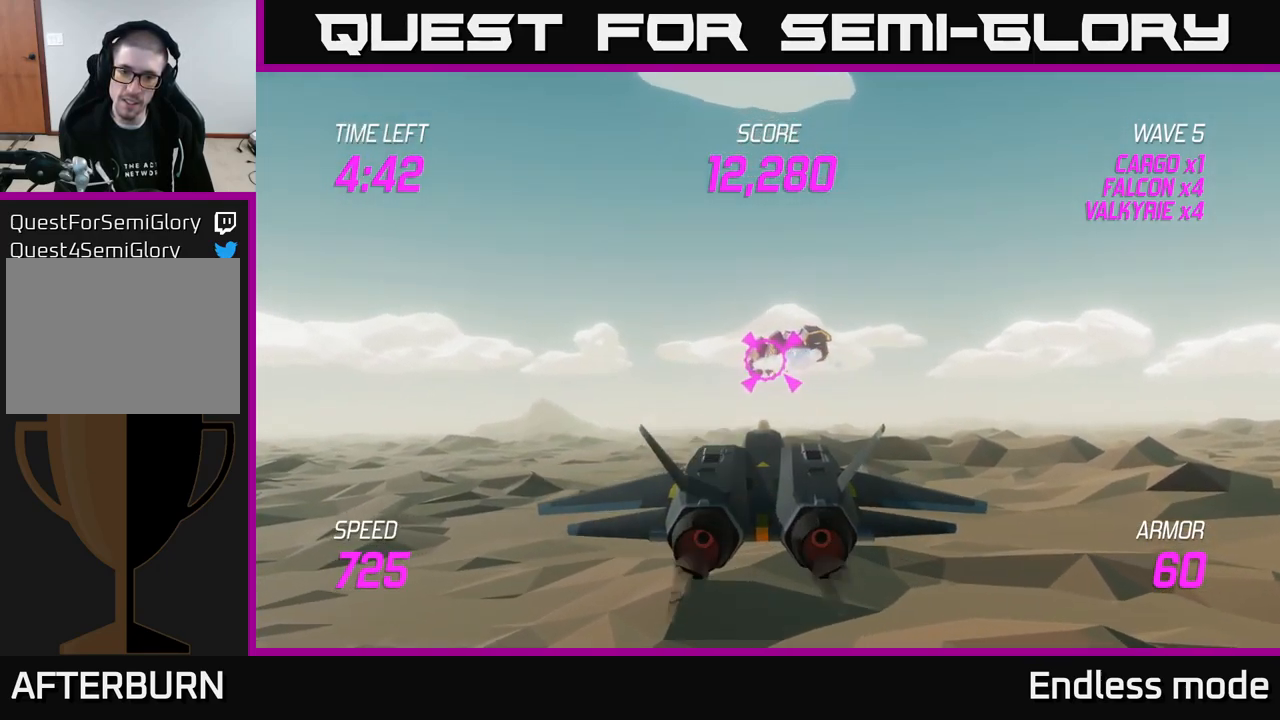
{"buttons": ["R2"], "left_stick": "right", "right_stick": "center", "events": [[67, "R2", "down"], [83, "left_stick", "center"], [200, "R2", "up"], [250, "left_stick", "left"], [283, "R2", "down"], [367, "R2", "up"], [367, "left_stick", "center"], [500, "R2", "down"], [500, "left_stick", "right"]]}
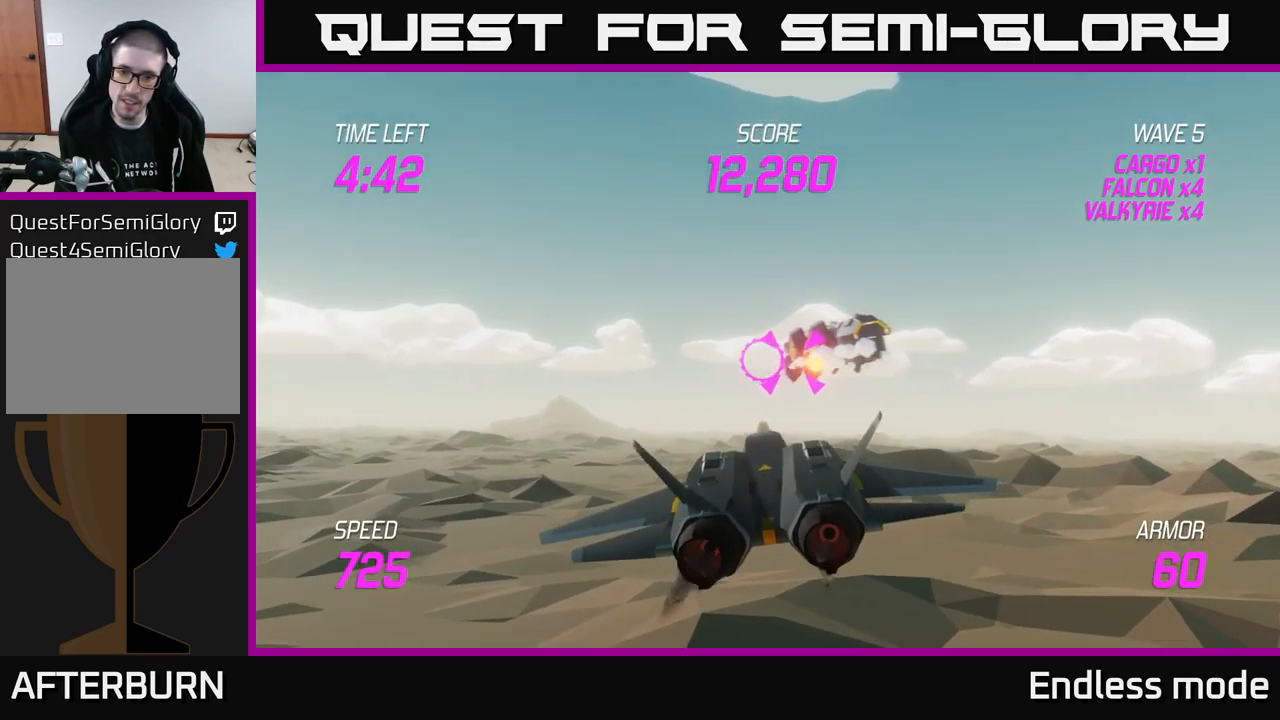
{"buttons": [], "left_stick": "left", "right_stick": "center", "events": [[133, "R2", "up"], [200, "R2", "down"], [200, "left_stick", "center"], [300, "R2", "up"], [383, "R2", "down"], [417, "left_stick", "left"], [500, "R2", "up"]]}
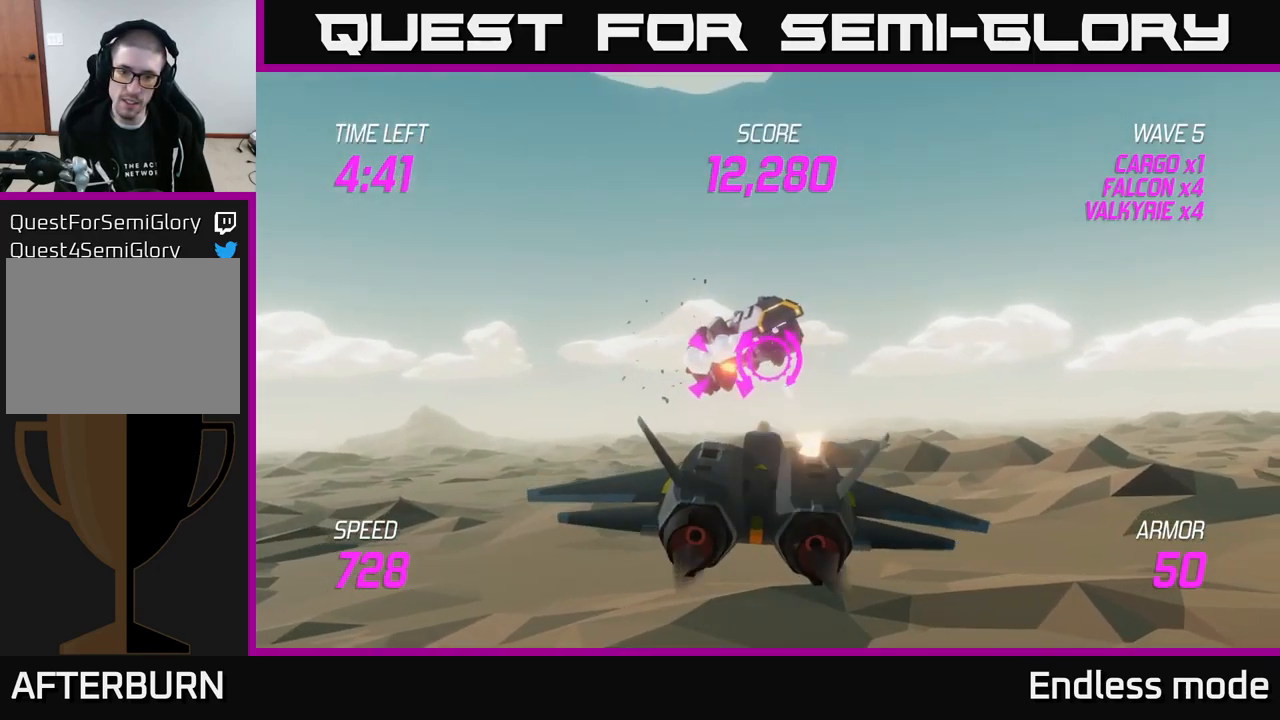
{"buttons": [], "left_stick": "down-left", "right_stick": "center", "events": [[83, "R2", "down"], [133, "left_stick", "right"], [150, "L2", "down"], [167, "R2", "up"], [233, "left_stick", "down-left"], [267, "L2", "up"], [350, "L2", "down"], [467, "L2", "up"]]}
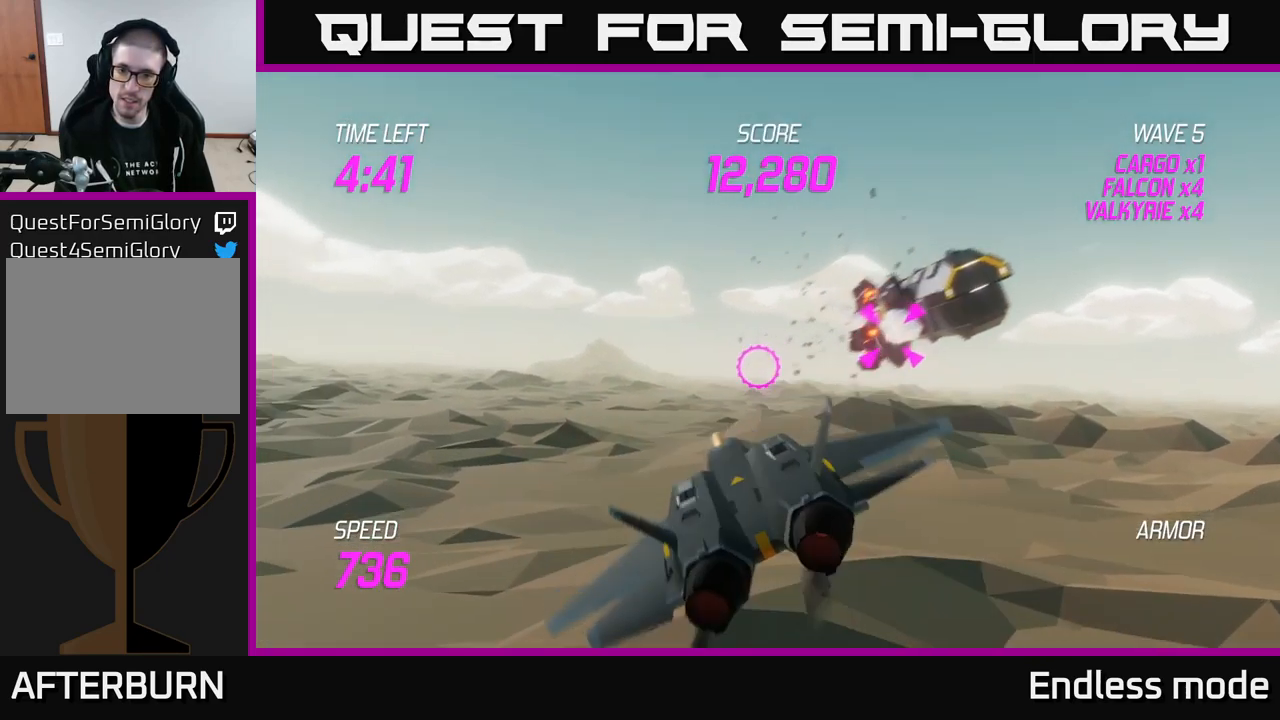
{"buttons": [], "left_stick": "up-right", "right_stick": "center", "events": [[33, "L2", "down"], [33, "left_stick", "down-right"], [100, "L2", "up"], [100, "left_stick", "right"], [400, "left_stick", "up-right"]]}
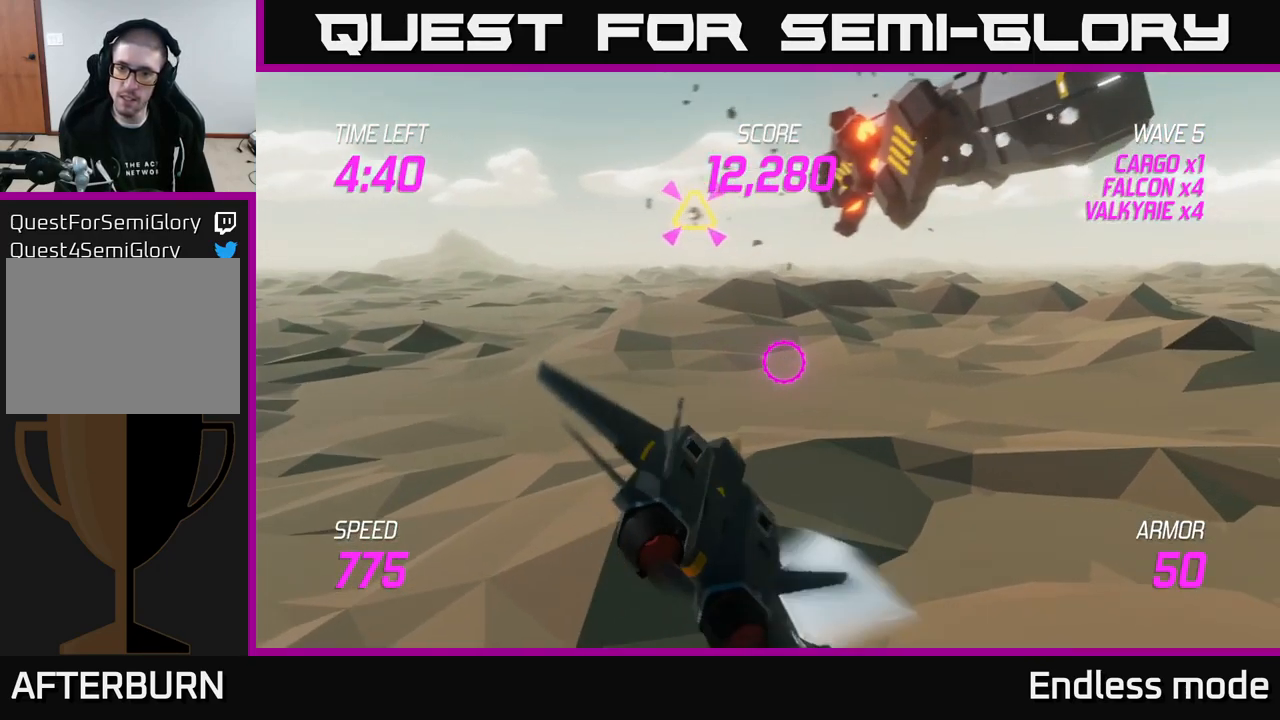
{"buttons": [], "left_stick": "right", "right_stick": "center", "events": [[433, "left_stick", "right"]]}
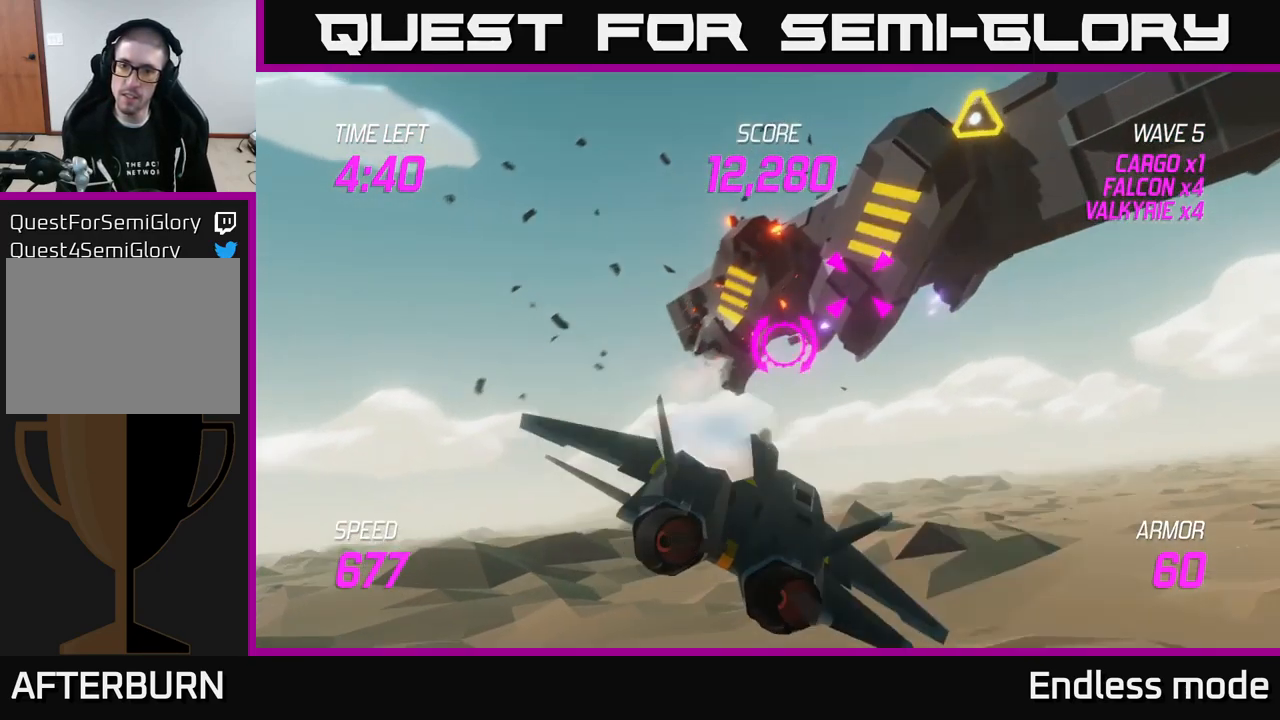
{"buttons": [], "left_stick": "up-right", "right_stick": "center", "events": [[150, "R2", "down"], [184, "left_stick", "up-right"], [234, "R2", "up"]]}
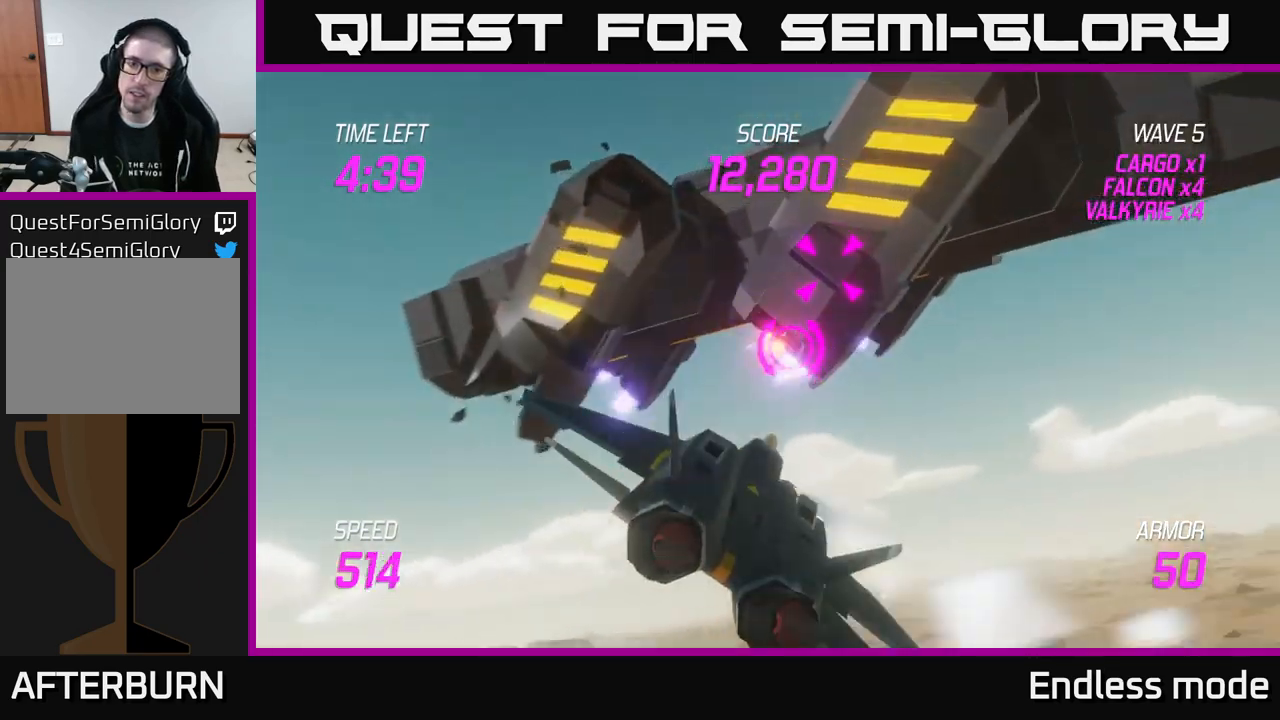
{"buttons": [], "left_stick": "down-left", "right_stick": "center", "events": [[50, "R2", "down"], [117, "R2", "up"], [134, "left_stick", "down"], [167, "R2", "down"], [250, "R2", "up"], [300, "L2", "down"], [334, "left_stick", "down-left"], [434, "L2", "up"]]}
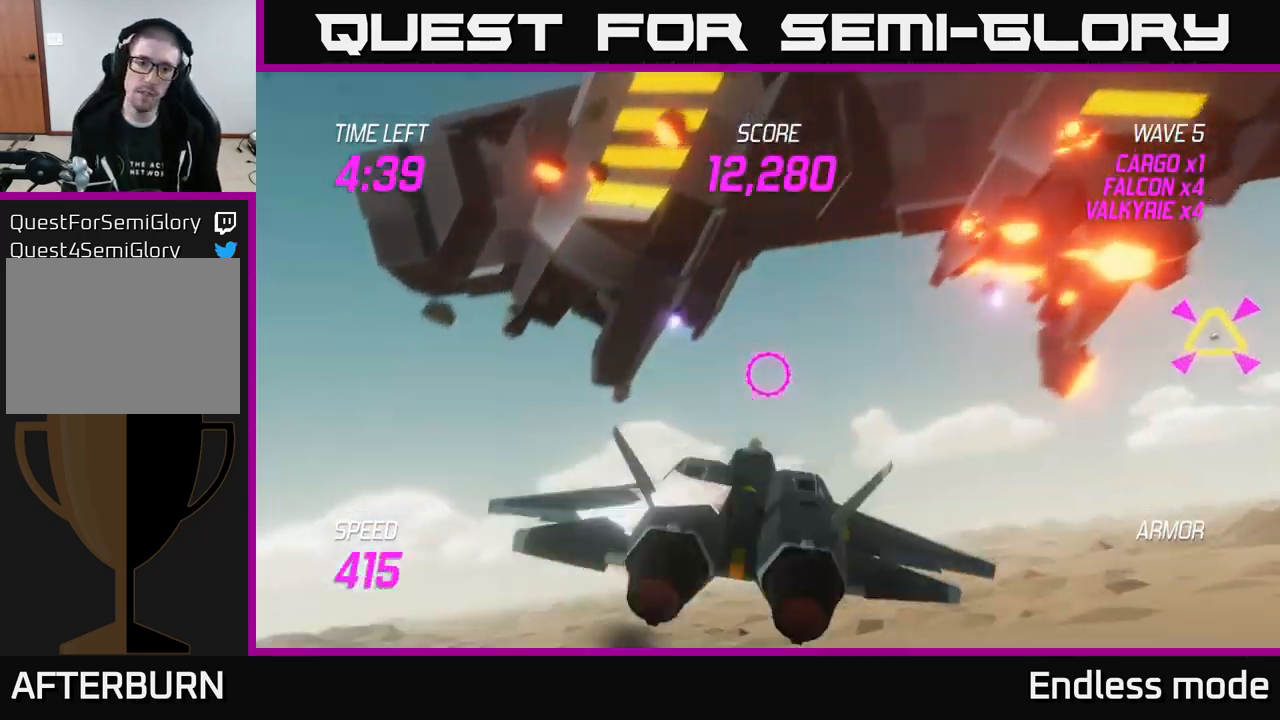
{"buttons": ["L2"], "left_stick": "up-right", "right_stick": "center", "events": [[217, "L2", "down"], [384, "left_stick", "up-right"]]}
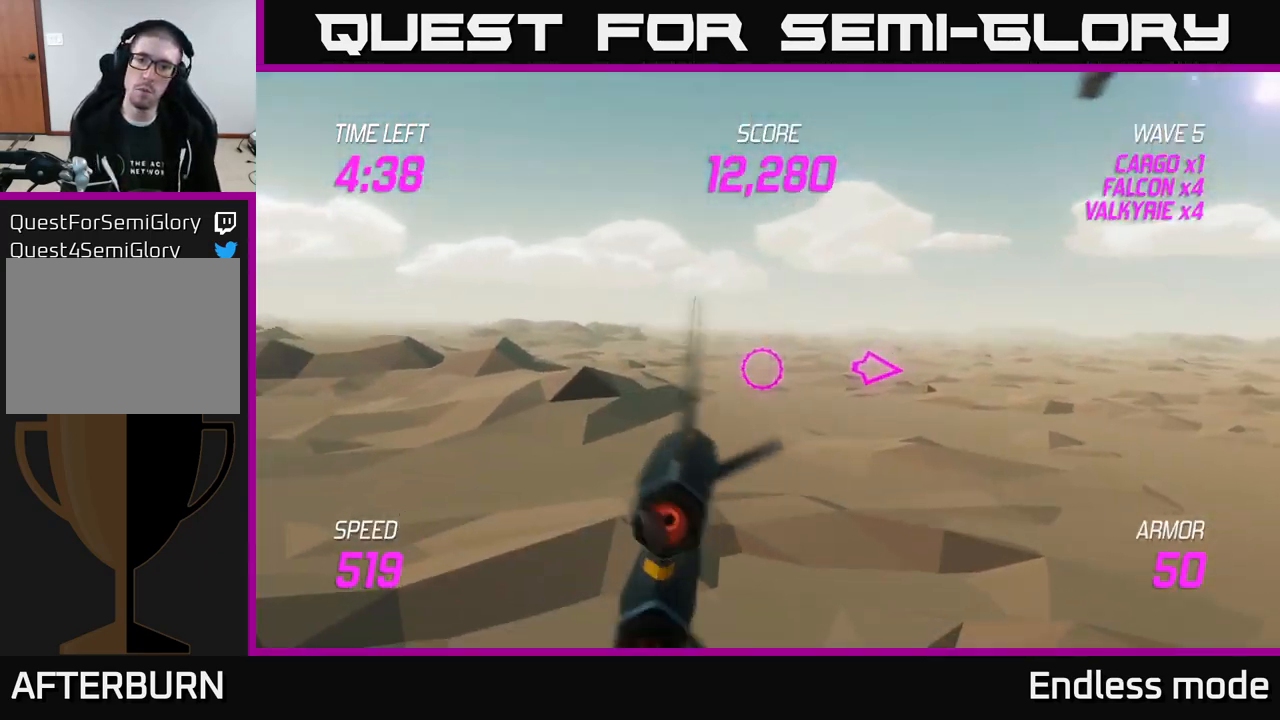
{"buttons": [], "left_stick": "up-right", "right_stick": "center", "events": [[100, "L2", "up"]]}
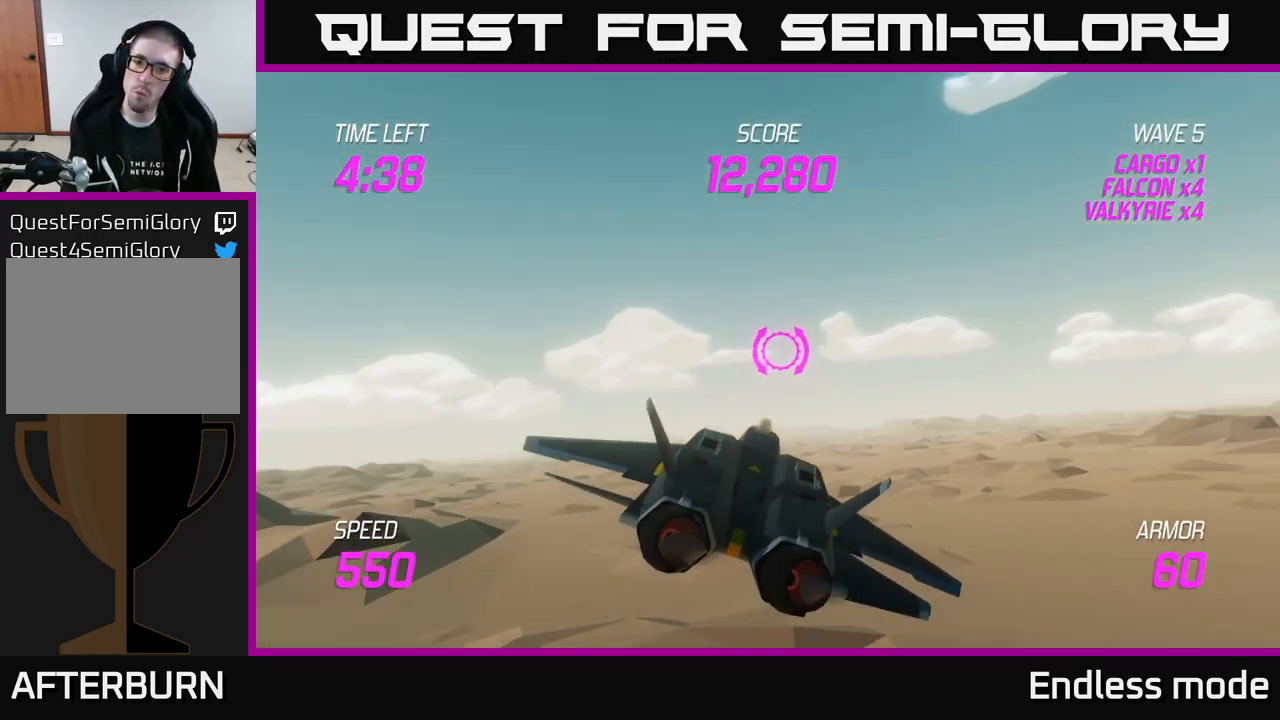
{"buttons": [], "left_stick": "right", "right_stick": "center", "events": [[217, "left_stick", "right"]]}
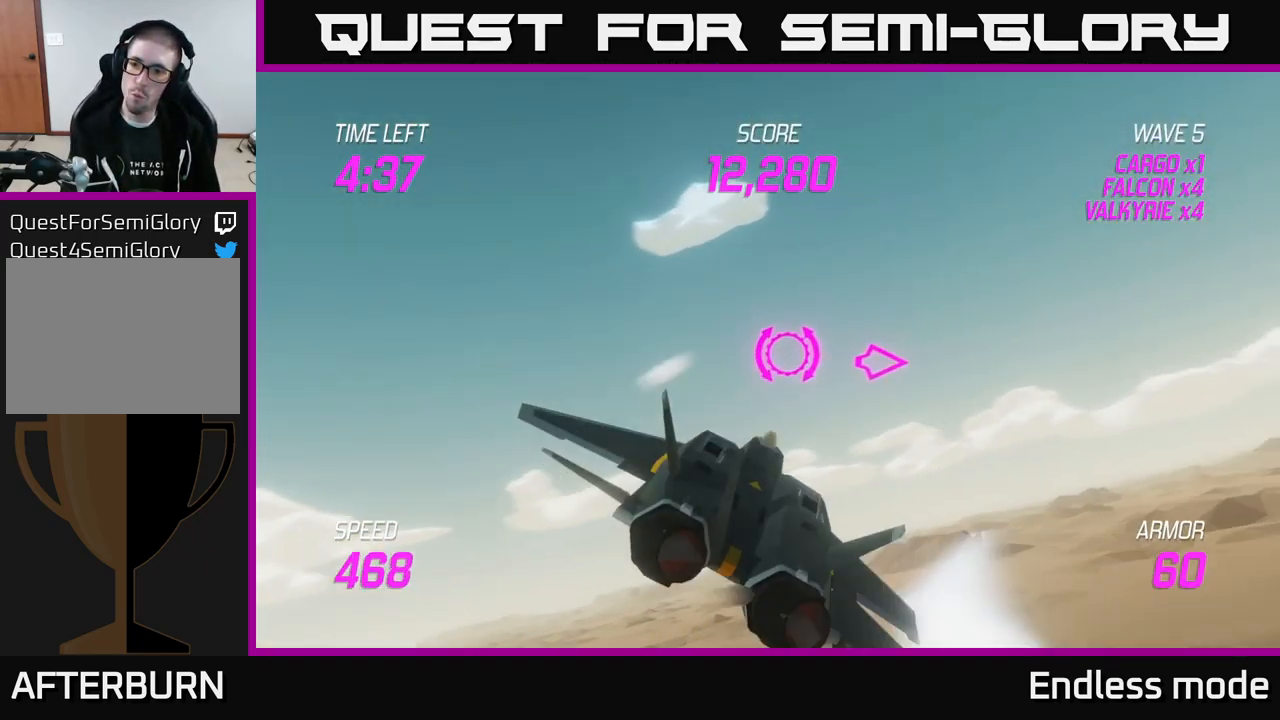
{"buttons": ["L2"], "left_stick": "right", "right_stick": "center", "events": [[500, "L2", "down"]]}
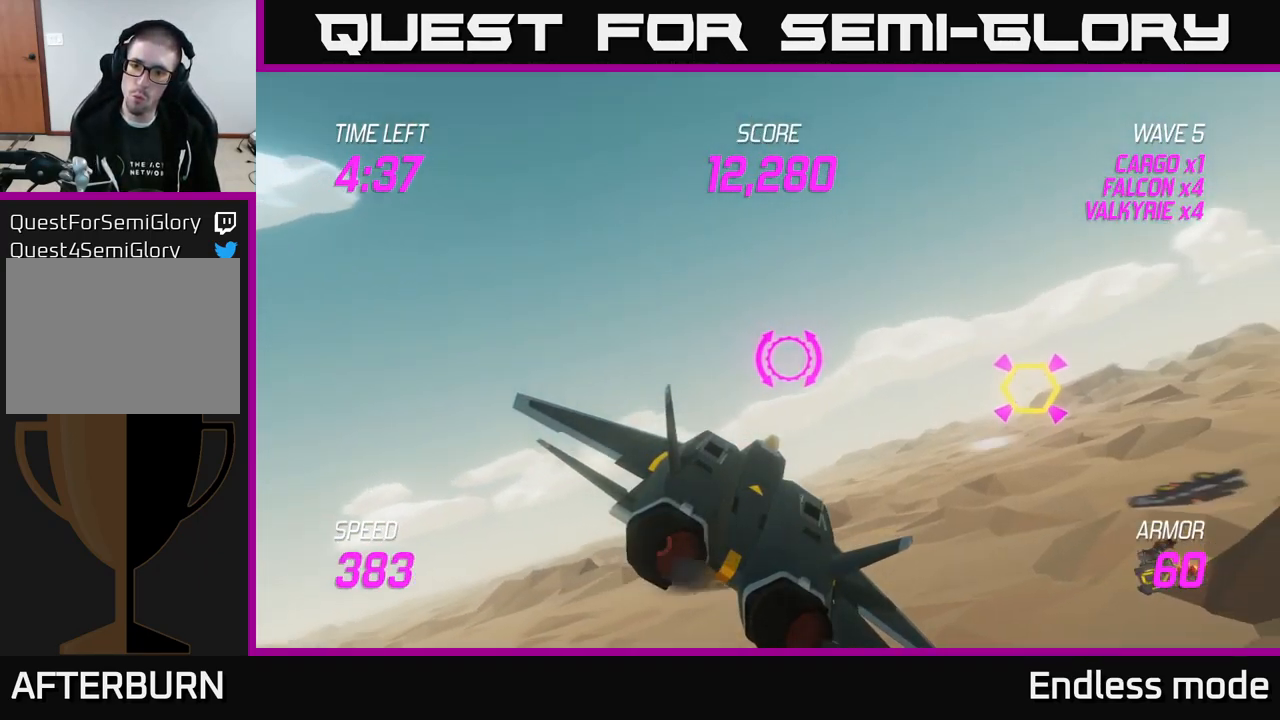
{"buttons": ["L2", "R2"], "left_stick": "left", "right_stick": "center", "events": [[84, "R2", "down"], [167, "R2", "up"], [250, "R2", "down"], [350, "R2", "up"], [434, "R2", "down"], [467, "left_stick", "left"]]}
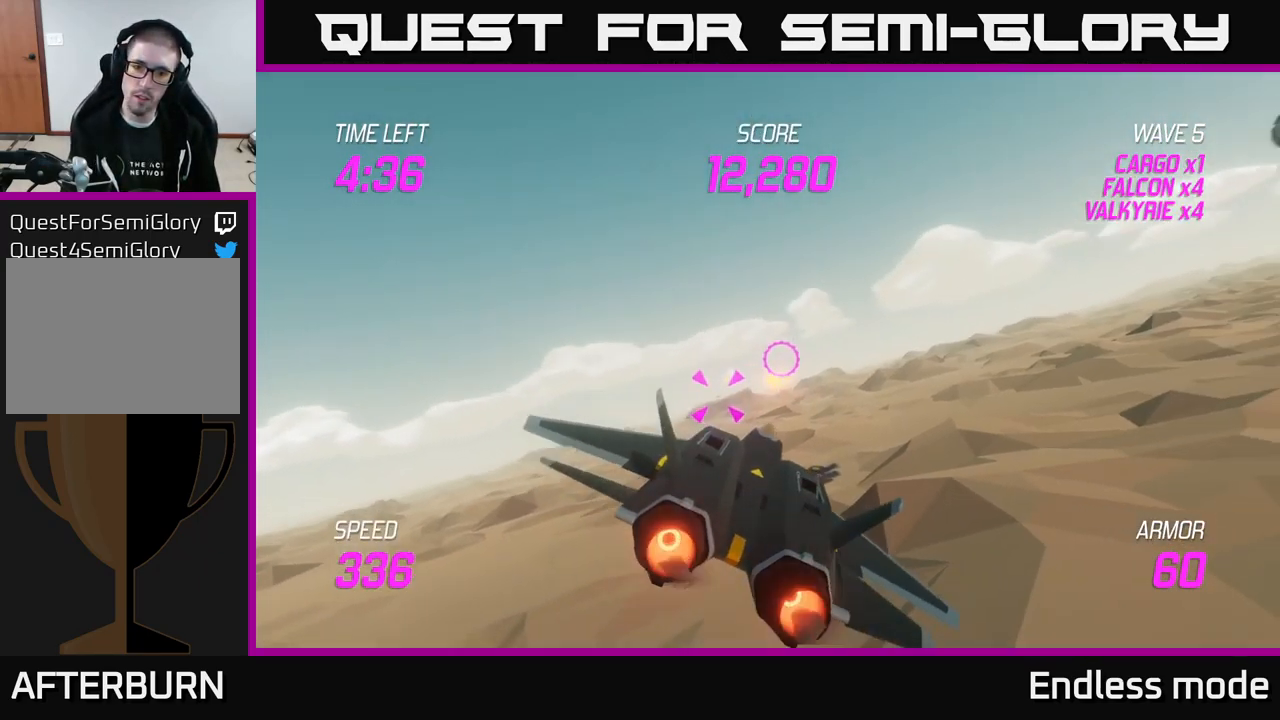
{"buttons": ["L2"], "left_stick": "right", "right_stick": "center", "events": [[17, "R2", "up"], [134, "R2", "down"], [134, "left_stick", "center"], [250, "R2", "up"], [334, "R2", "down"], [434, "R2", "up"], [500, "left_stick", "right"]]}
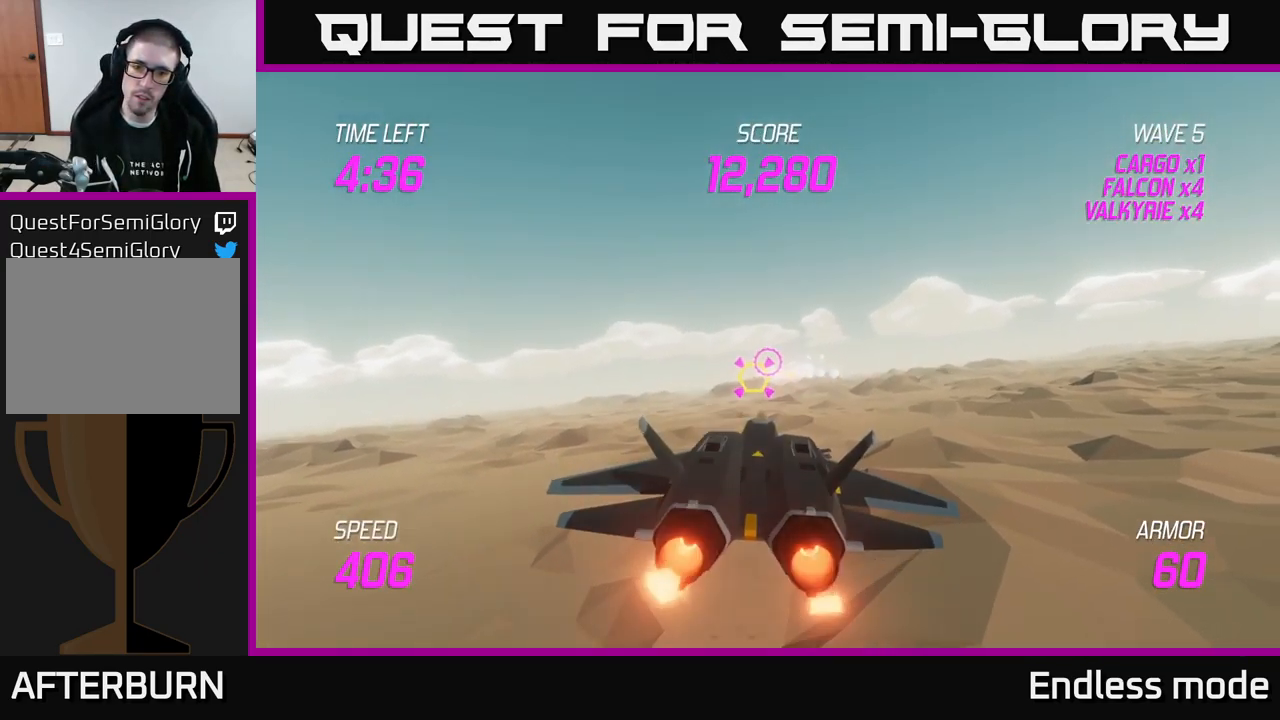
{"buttons": [], "left_stick": "up-right", "right_stick": "center", "events": [[67, "L2", "up"], [267, "left_stick", "up-right"]]}
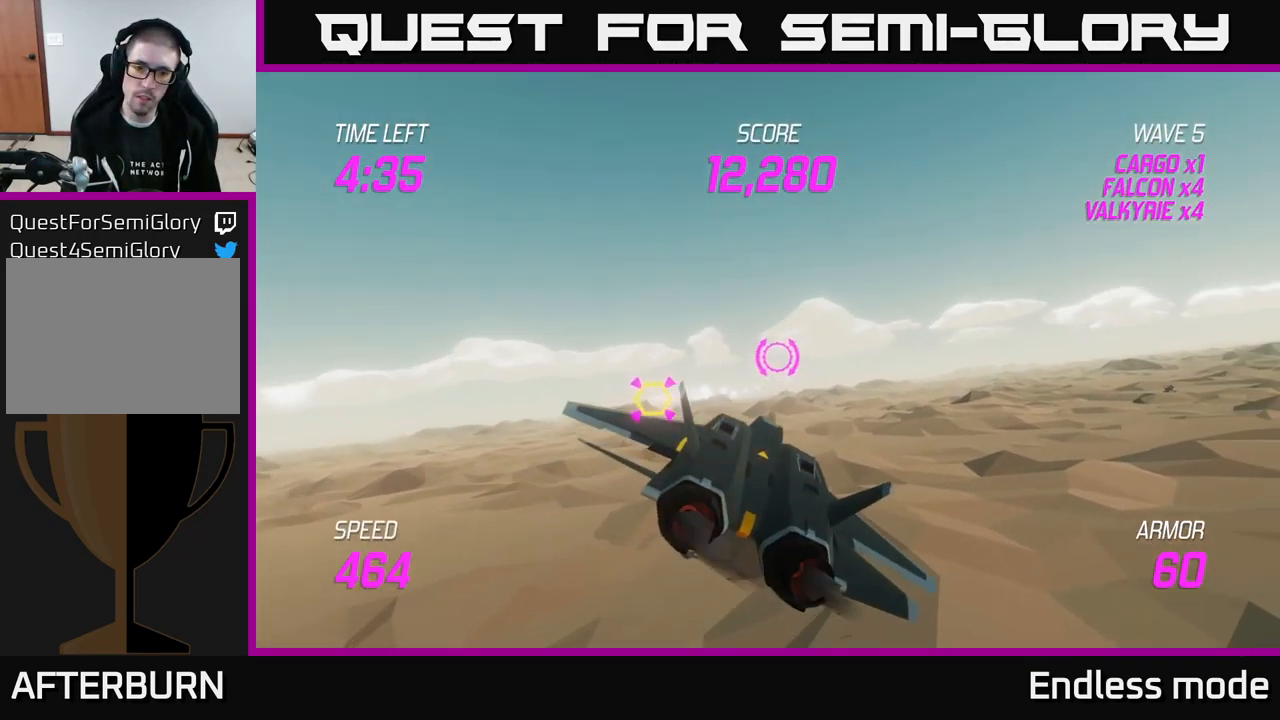
{"buttons": [], "left_stick": "right", "right_stick": "center", "events": [[100, "left_stick", "right"]]}
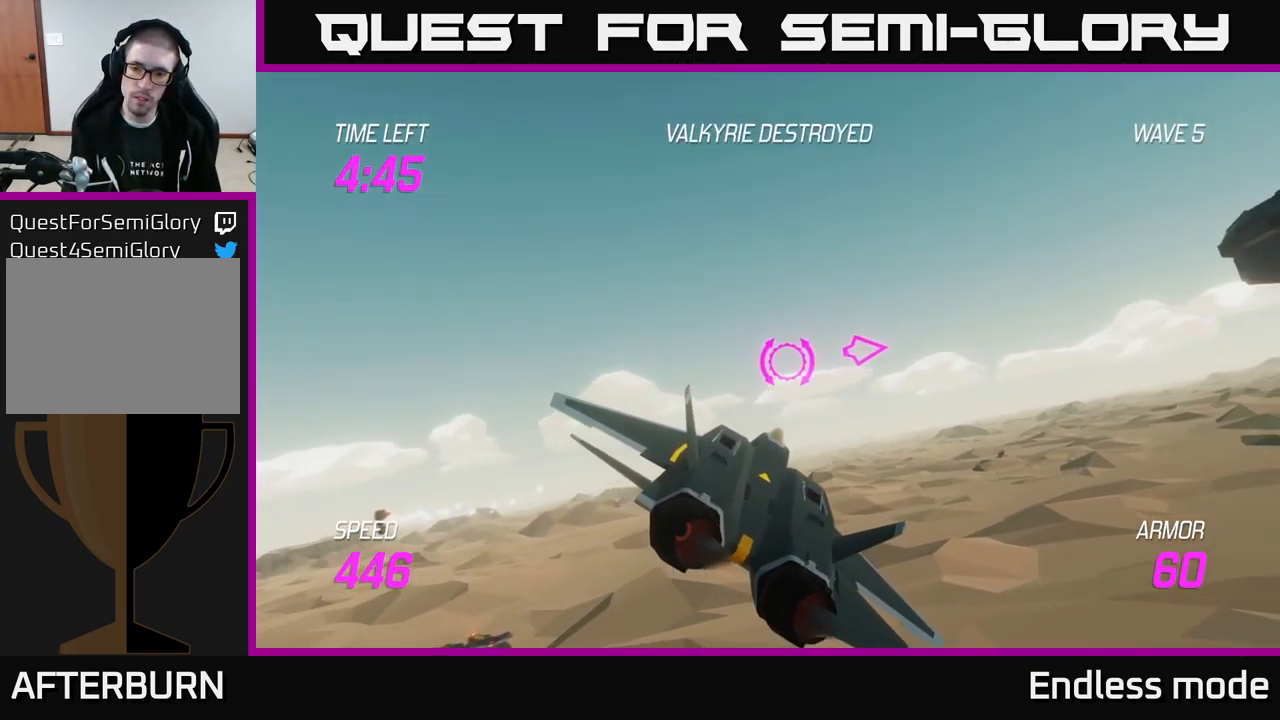
{"buttons": [], "left_stick": "right", "right_stick": "center", "events": []}
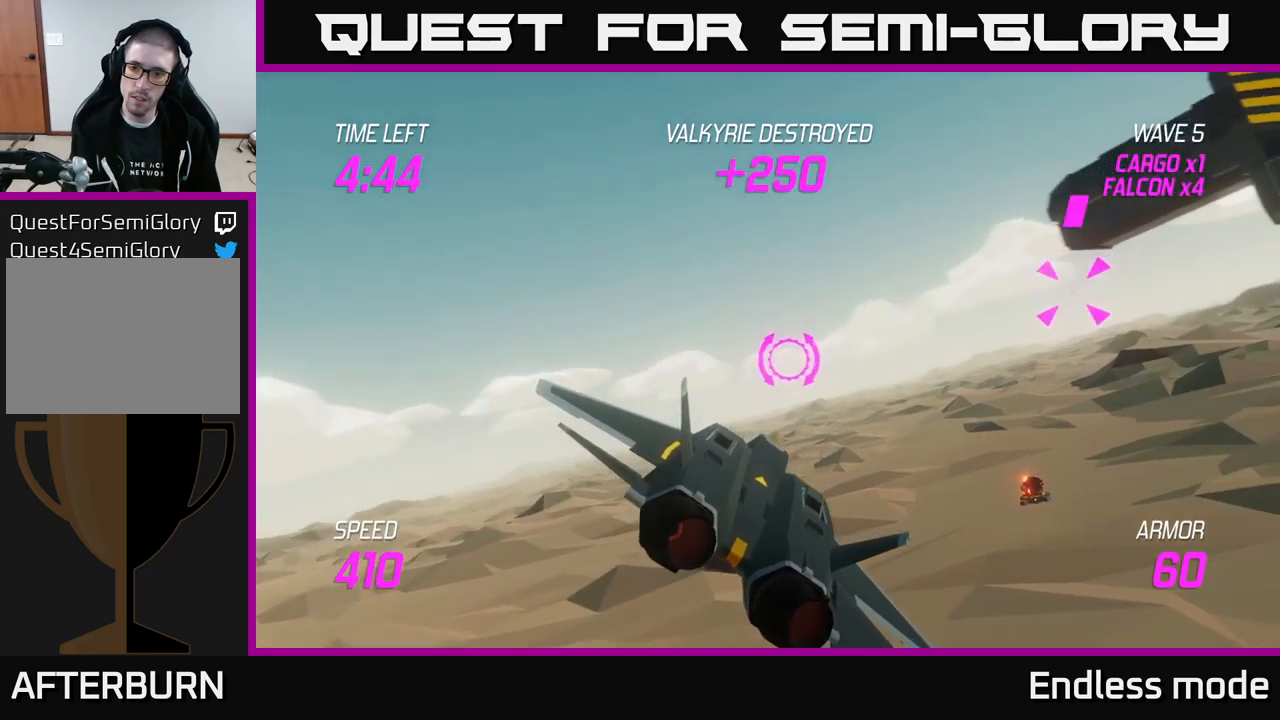
{"buttons": ["R2"], "left_stick": "right", "right_stick": "center", "events": [[150, "R2", "down"], [266, "left_stick", "center"], [283, "R2", "up"], [333, "R2", "down"], [433, "R2", "up"], [450, "left_stick", "right"], [500, "R2", "down"]]}
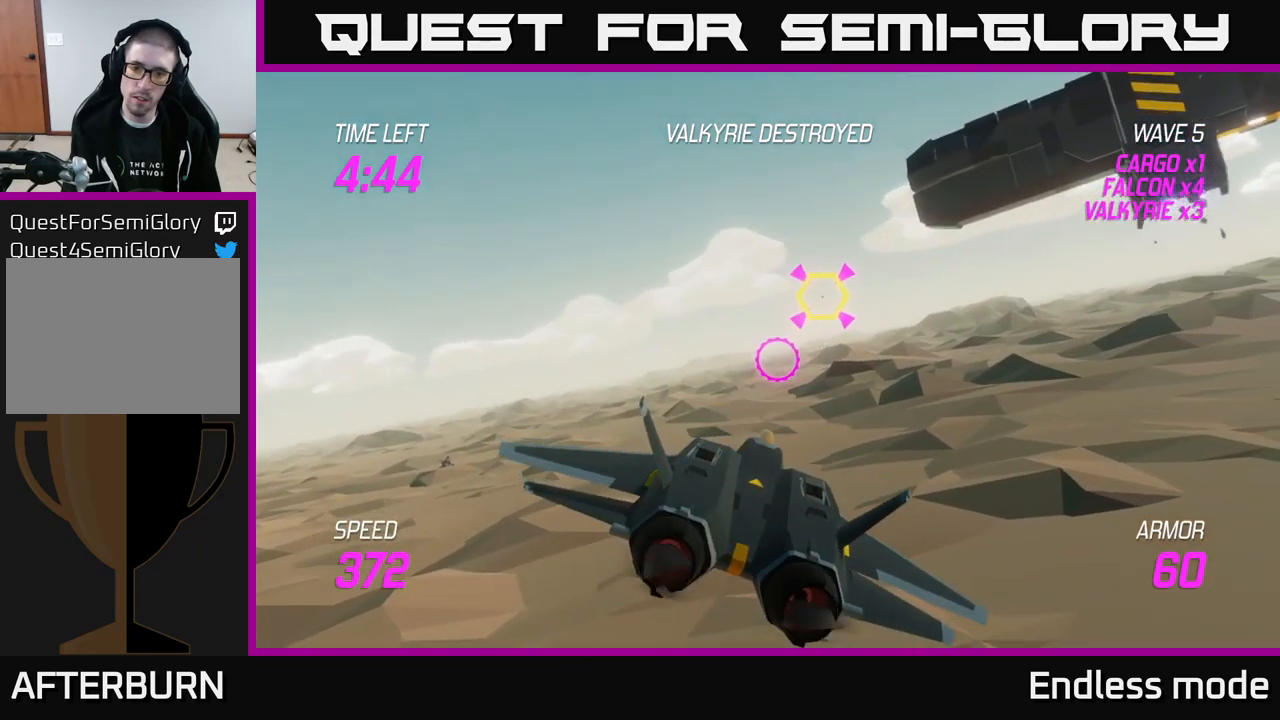
{"buttons": ["R2"], "left_stick": "center", "right_stick": "center", "events": [[100, "left_stick", "center"], [133, "R2", "up"], [200, "R2", "down"], [283, "left_stick", "up-right"], [300, "R2", "up"], [383, "R2", "down"], [433, "left_stick", "center"]]}
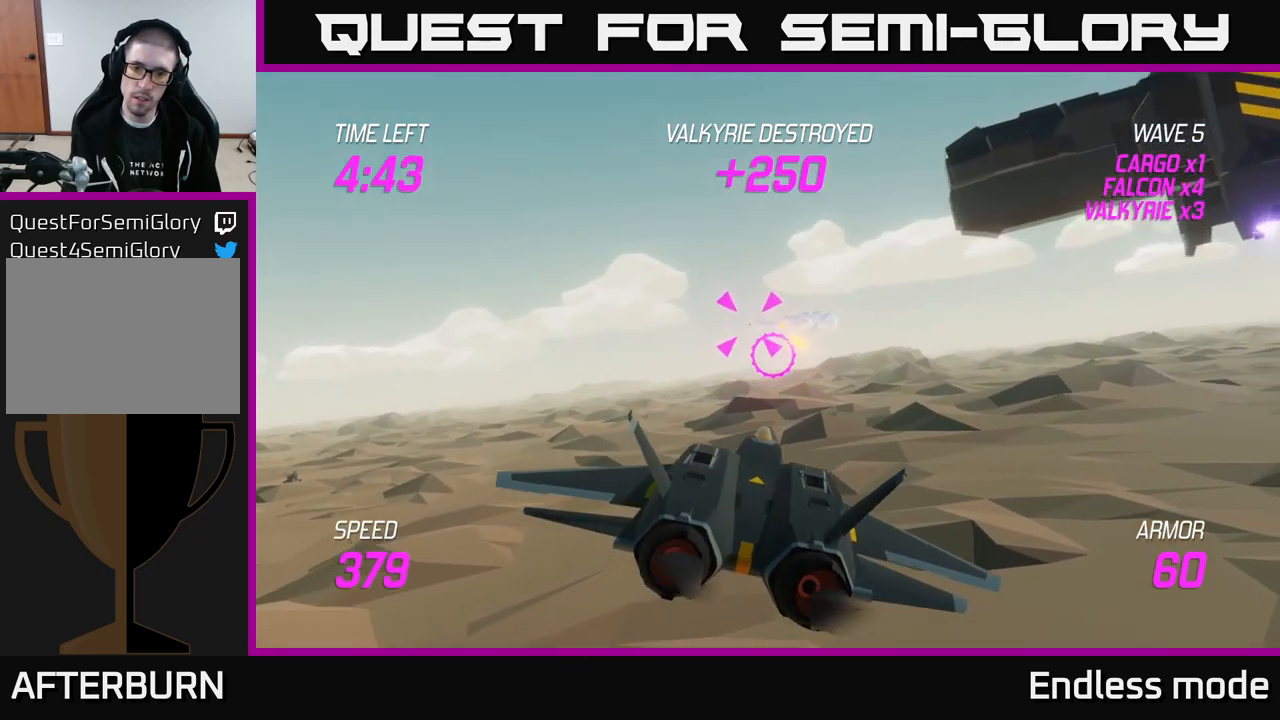
{"buttons": [], "left_stick": "right", "right_stick": "center", "events": [[50, "R2", "up"], [50, "left_stick", "left"], [133, "L2", "down"], [133, "R2", "down"], [216, "R2", "up"], [250, "L2", "up"], [316, "left_stick", "down-right"], [416, "left_stick", "right"]]}
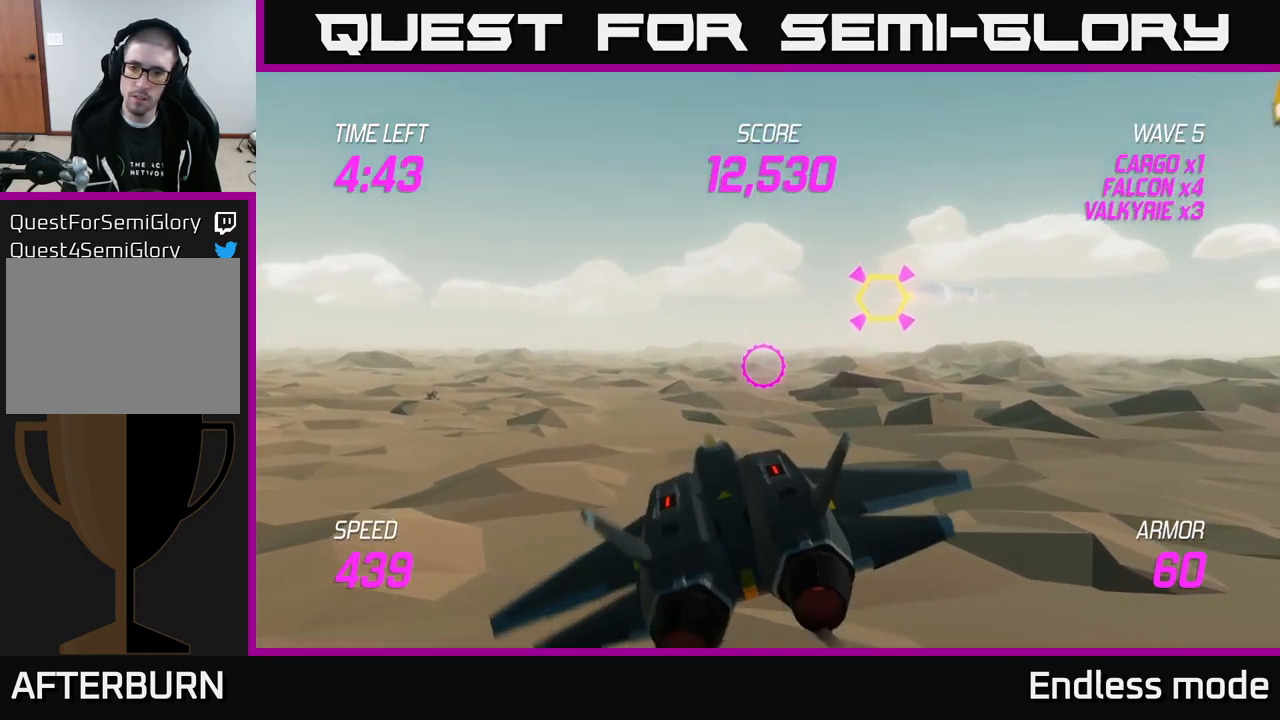
{"buttons": [], "left_stick": "right", "right_stick": "center", "events": []}
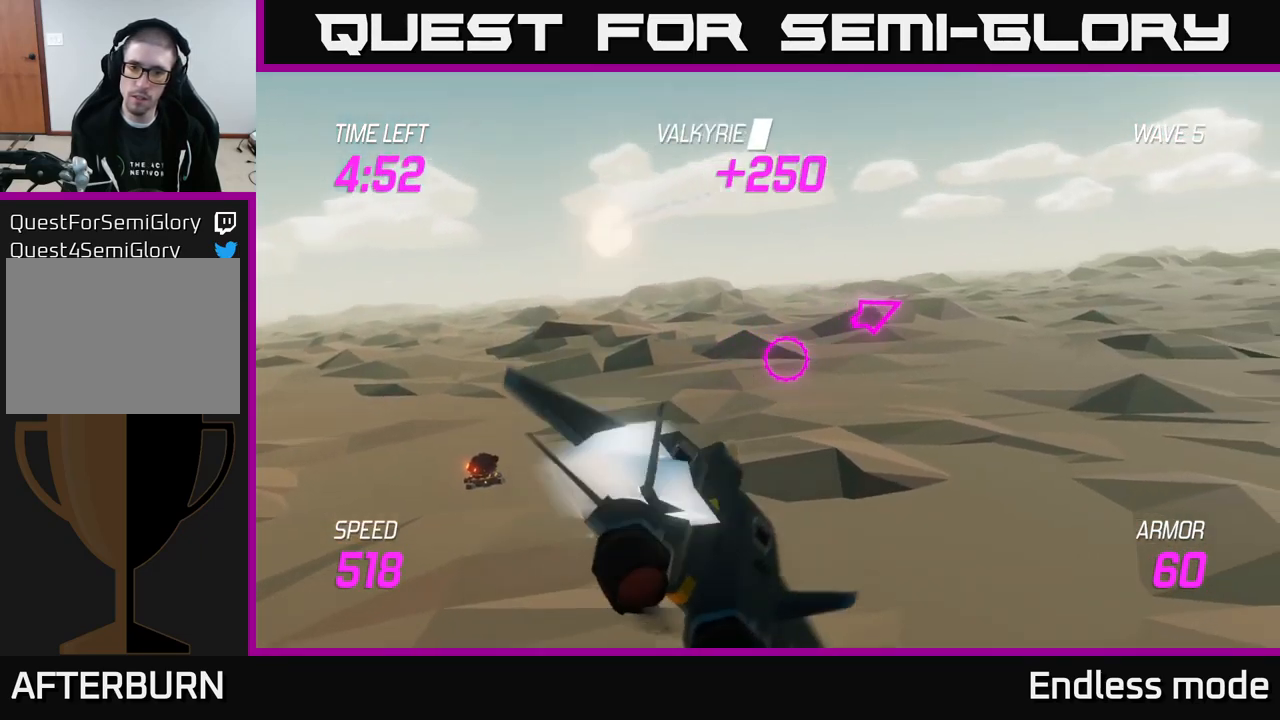
{"buttons": [], "left_stick": "right", "right_stick": "center", "events": [[16, "left_stick", "up-right"], [500, "left_stick", "right"]]}
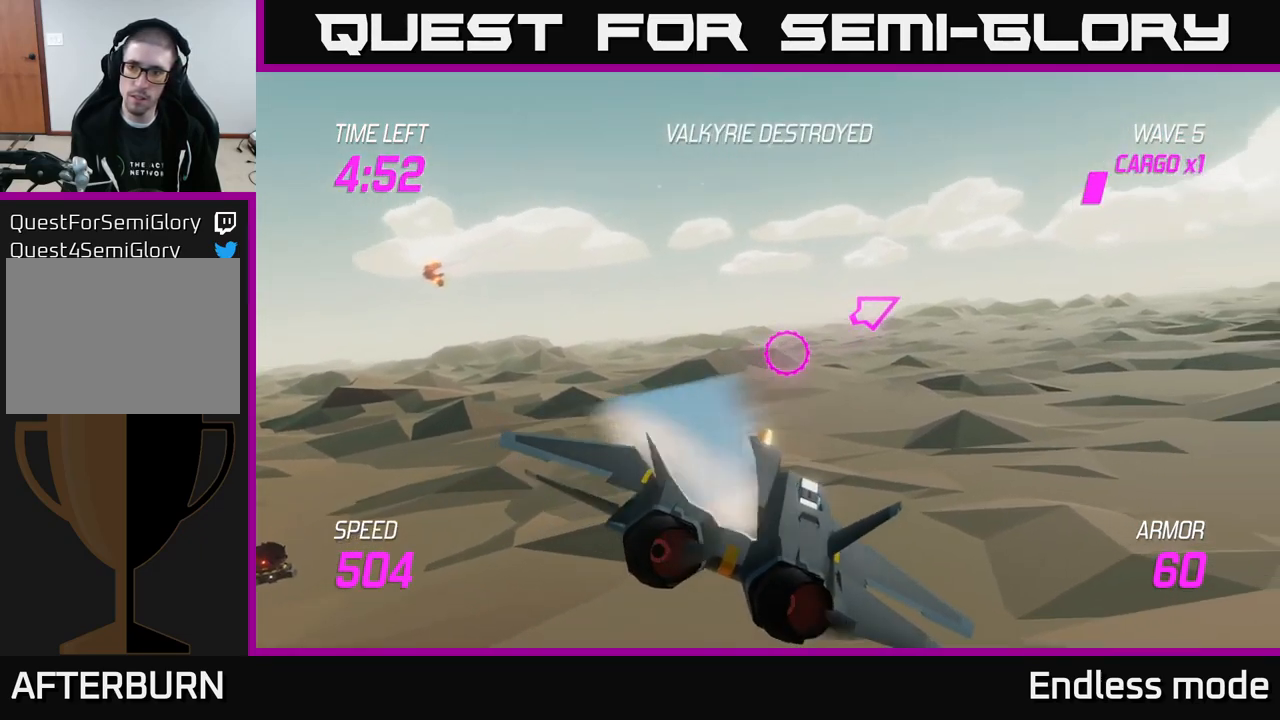
{"buttons": [], "left_stick": "up-right", "right_stick": "center", "events": [[433, "left_stick", "up-right"]]}
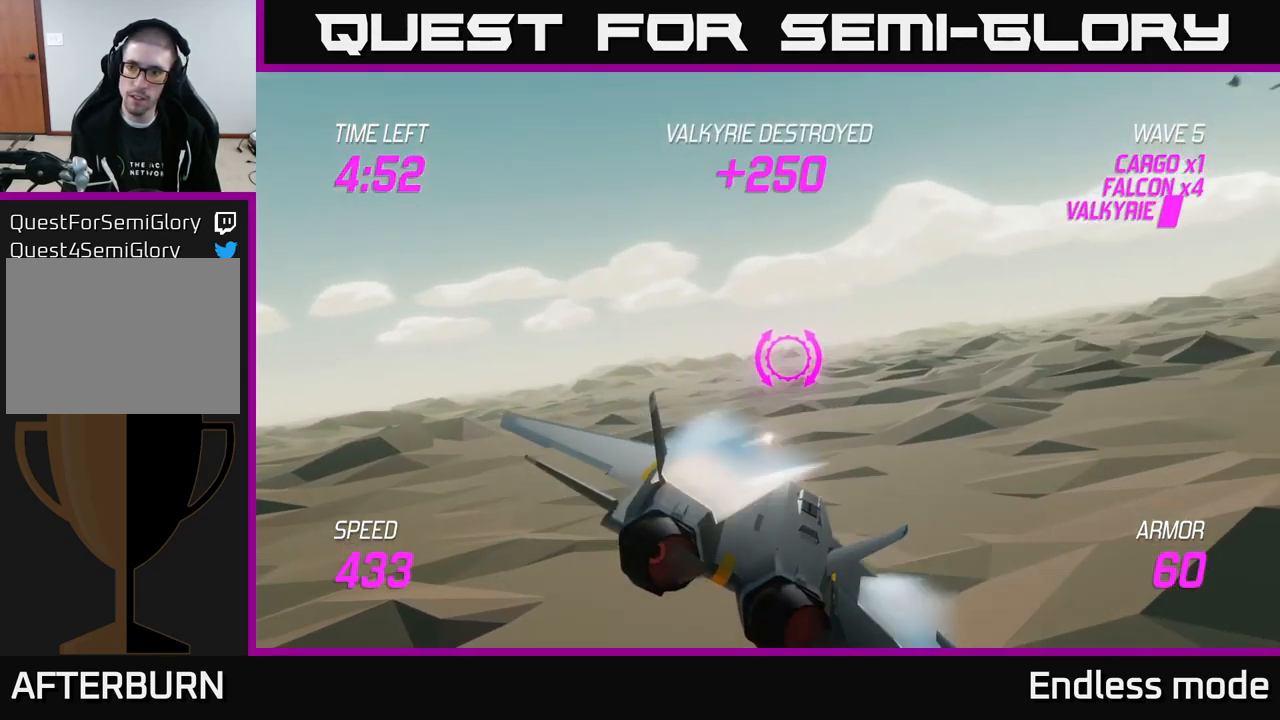
{"buttons": [], "left_stick": "up-right", "right_stick": "center", "events": []}
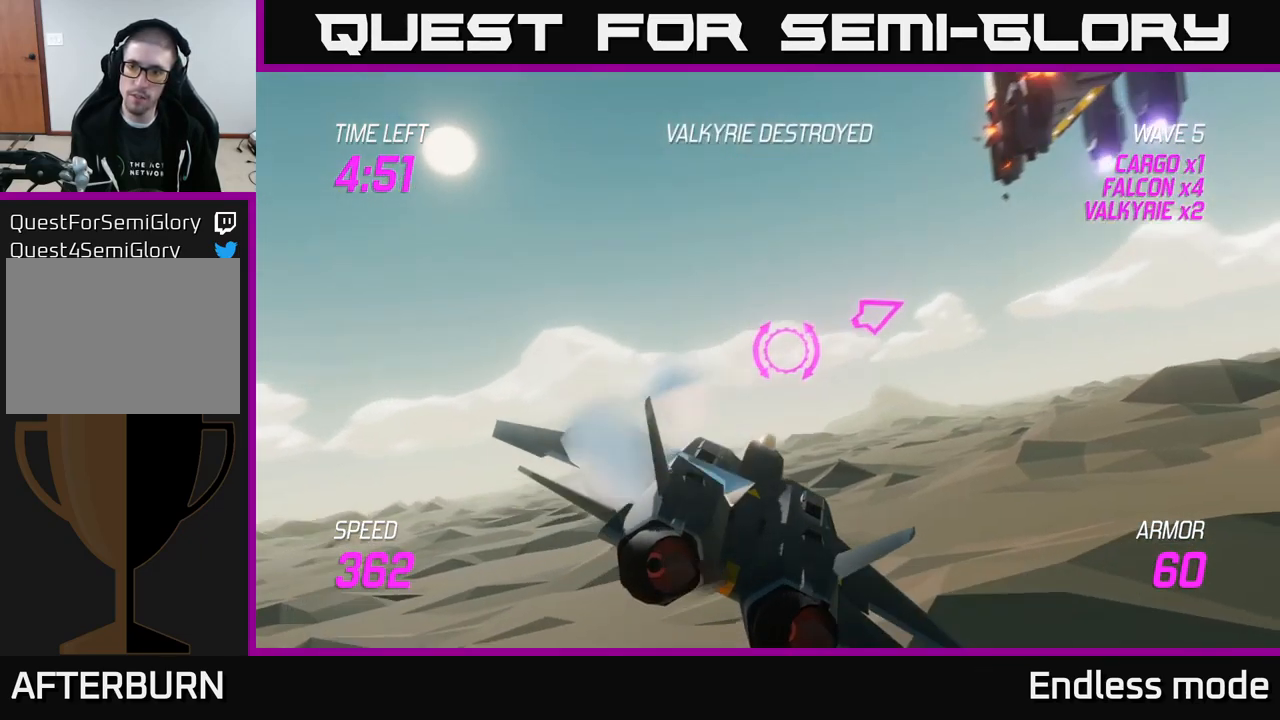
{"buttons": [], "left_stick": "up-right", "right_stick": "center", "events": []}
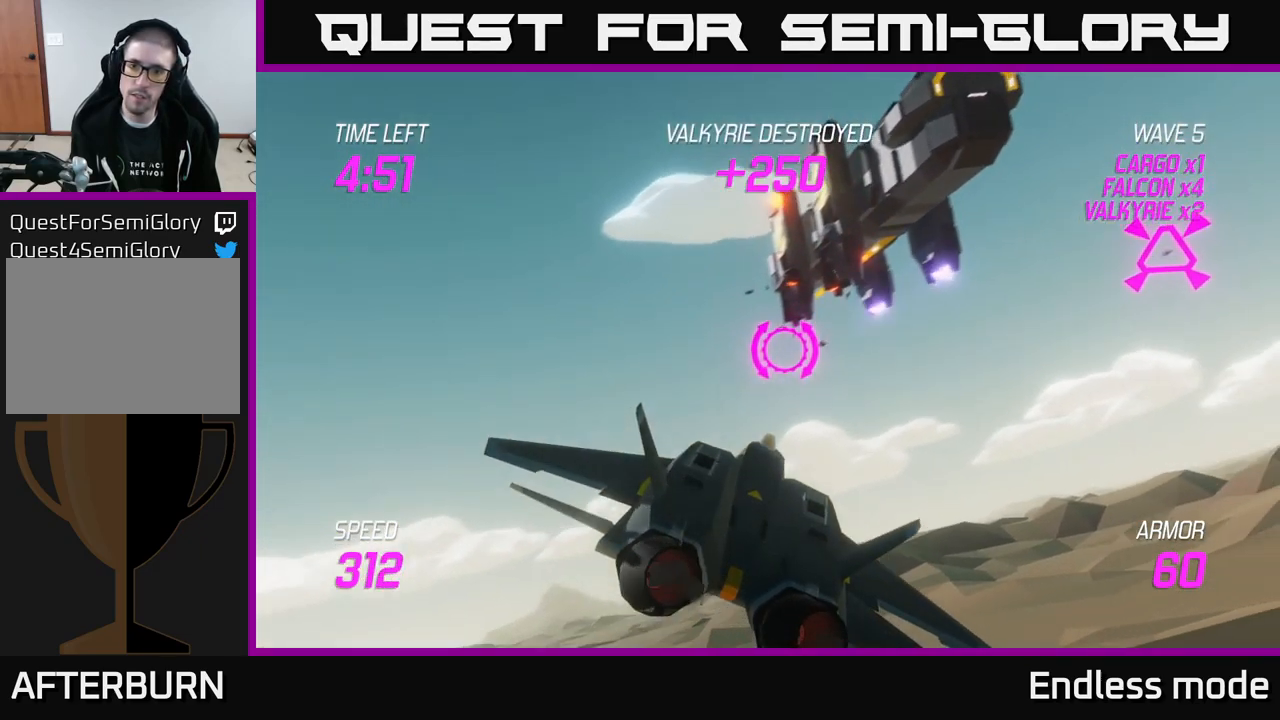
{"buttons": [], "left_stick": "right", "right_stick": "center", "events": [[350, "left_stick", "right"]]}